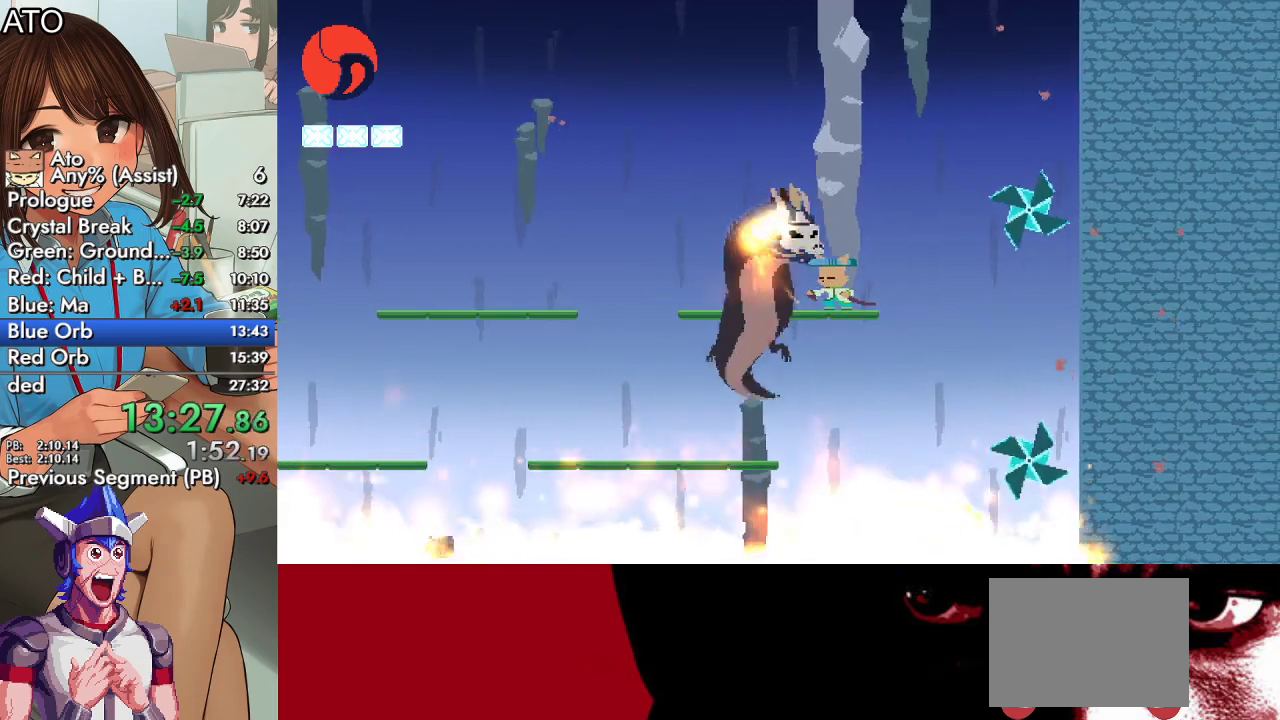
Gameplay with a controller (PlayStation layout); each line is a JSON object with the inputs held at the frame after it. "events" lists button and stick changes between this image and that frame as [ms after this image, input, new state], when the widget could be followed in between.
{"buttons": ["CROSS", "CIRCLE", "SQUARE", "DPAD_LEFT"], "left_stick": "center", "right_stick": "center", "events": [[67, "SQUARE", "up"], [200, "SQUARE", "down"], [400, "CIRCLE", "down"], [400, "SQUARE", "up"], [500, "CROSS", "down"], [500, "SQUARE", "down"]]}
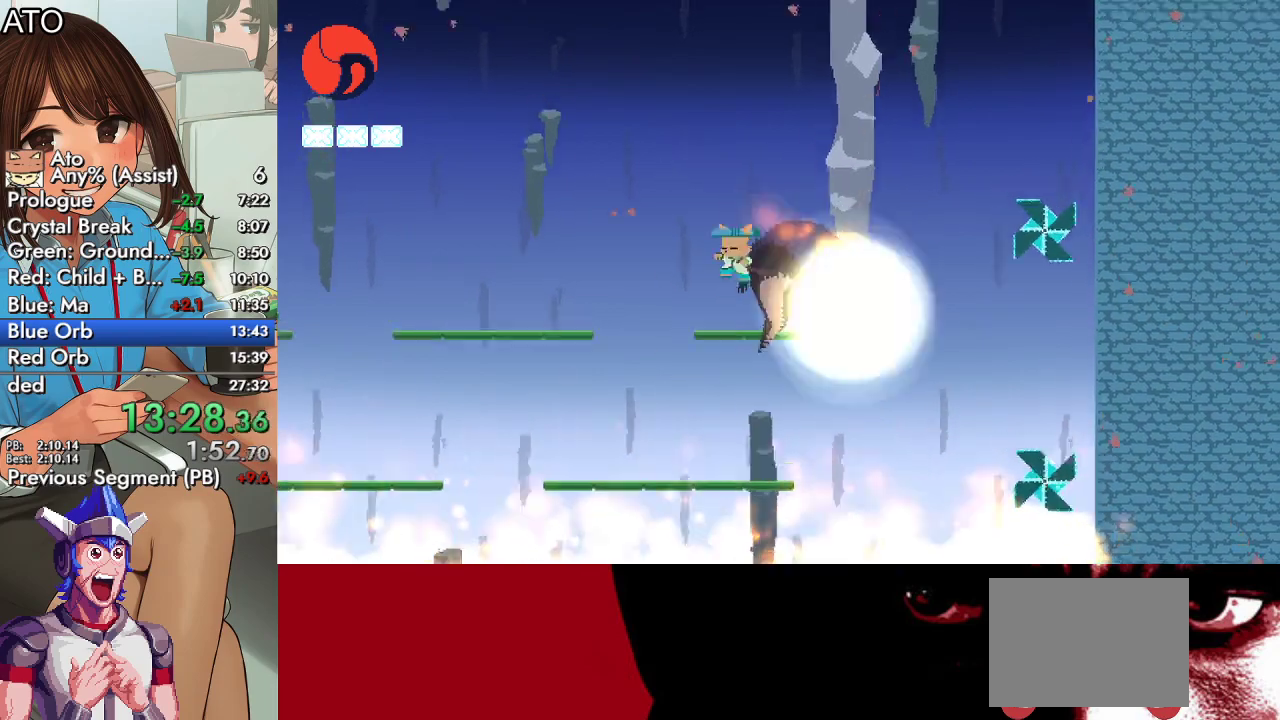
{"buttons": ["DPAD_RIGHT"], "left_stick": "center", "right_stick": "center", "events": [[100, "CIRCLE", "up"], [200, "CROSS", "up"], [200, "SQUARE", "up"], [300, "DPAD_LEFT", "up"], [300, "DPAD_RIGHT", "down"]]}
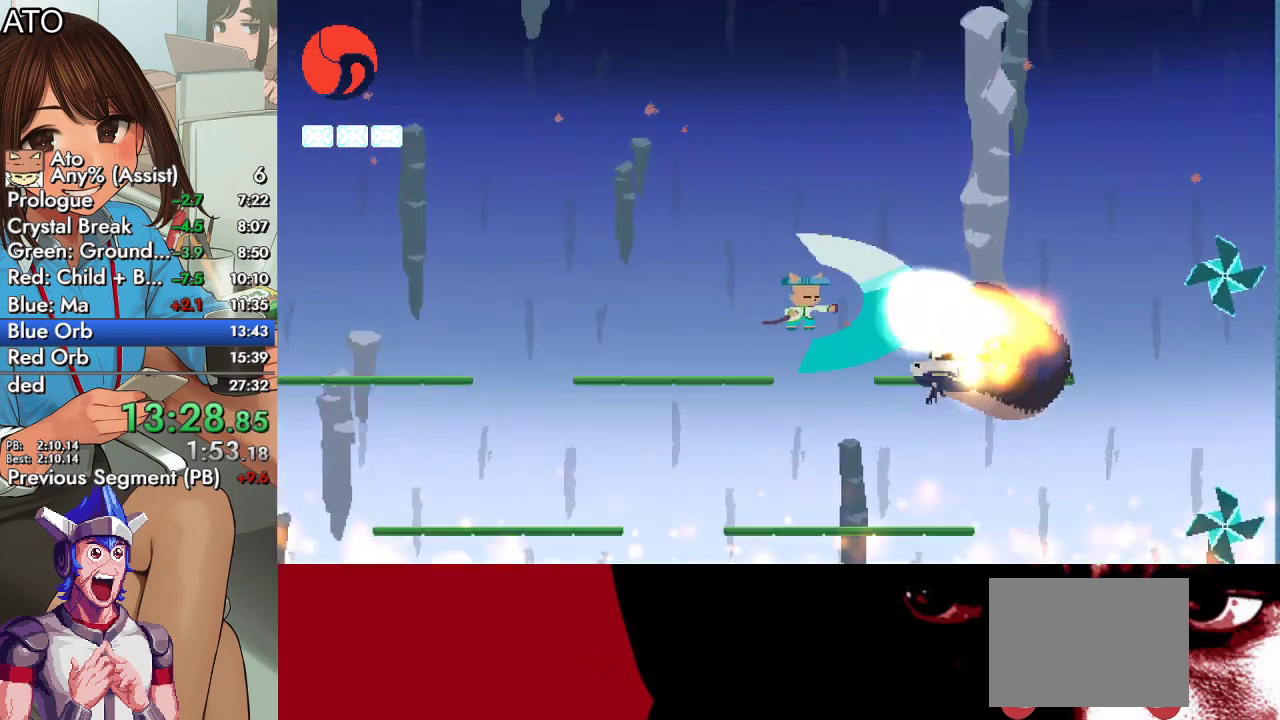
{"buttons": ["SQUARE", "DPAD_RIGHT"], "left_stick": "center", "right_stick": "center", "events": [[133, "SQUARE", "down"], [300, "SQUARE", "up"], [433, "SQUARE", "down"]]}
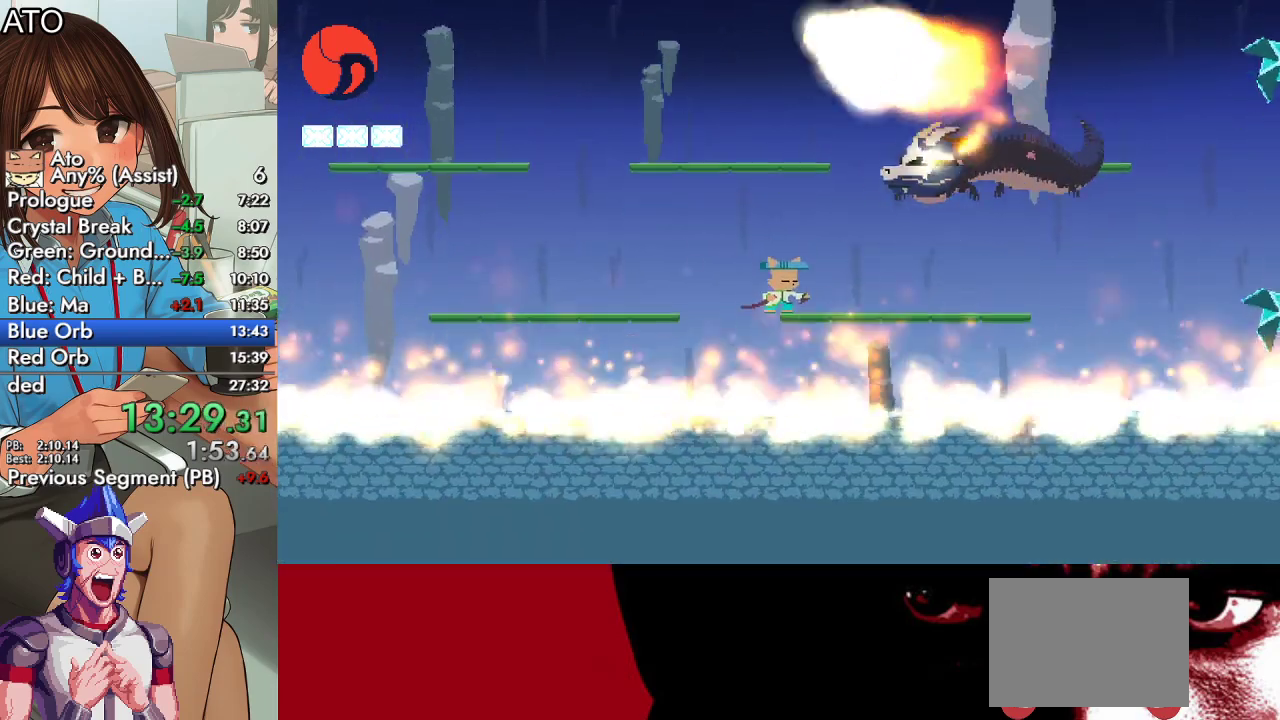
{"buttons": ["CROSS", "CIRCLE", "DPAD_RIGHT"], "left_stick": "center", "right_stick": "center", "events": [[33, "SQUARE", "up"], [200, "SQUARE", "down"], [267, "SQUARE", "up"], [367, "SQUARE", "down"], [433, "CIRCLE", "down"], [467, "CROSS", "down"], [467, "SQUARE", "up"]]}
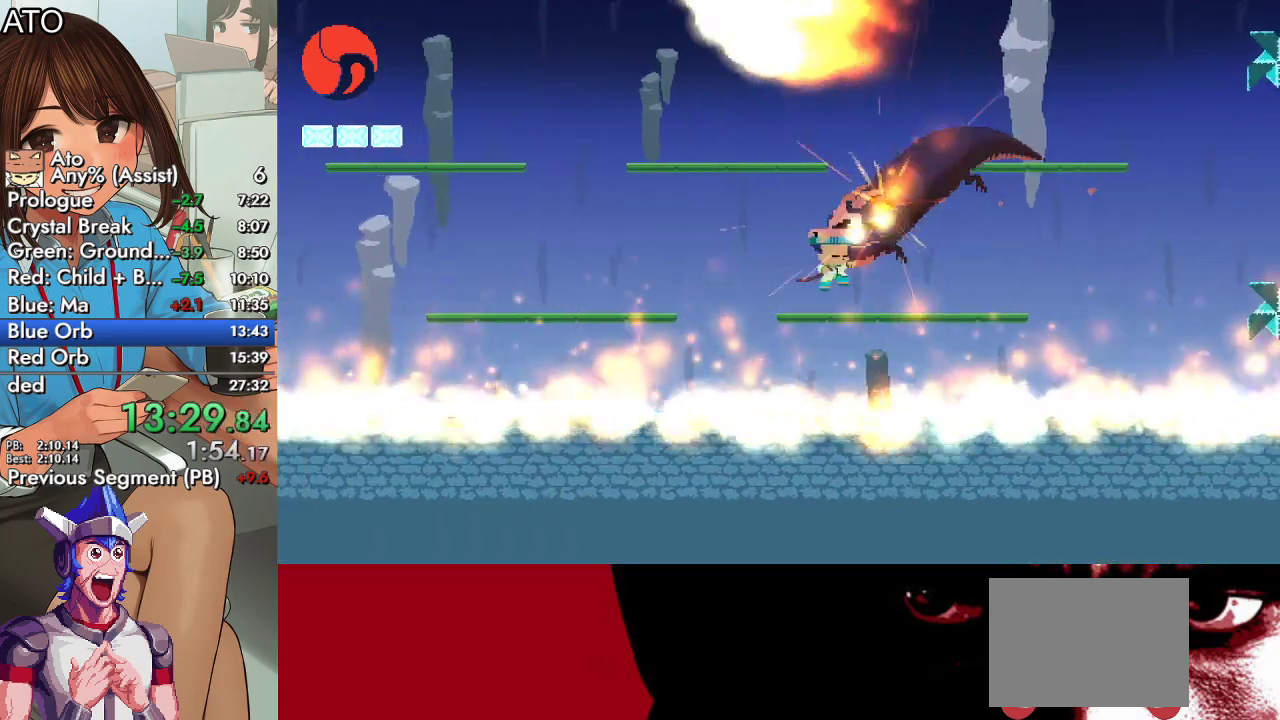
{"buttons": ["SQUARE", "DPAD_LEFT"], "left_stick": "center", "right_stick": "center", "events": [[67, "SQUARE", "down"], [100, "CIRCLE", "up"], [100, "CROSS", "up"], [200, "DPAD_RIGHT", "up"], [233, "DPAD_LEFT", "down"]]}
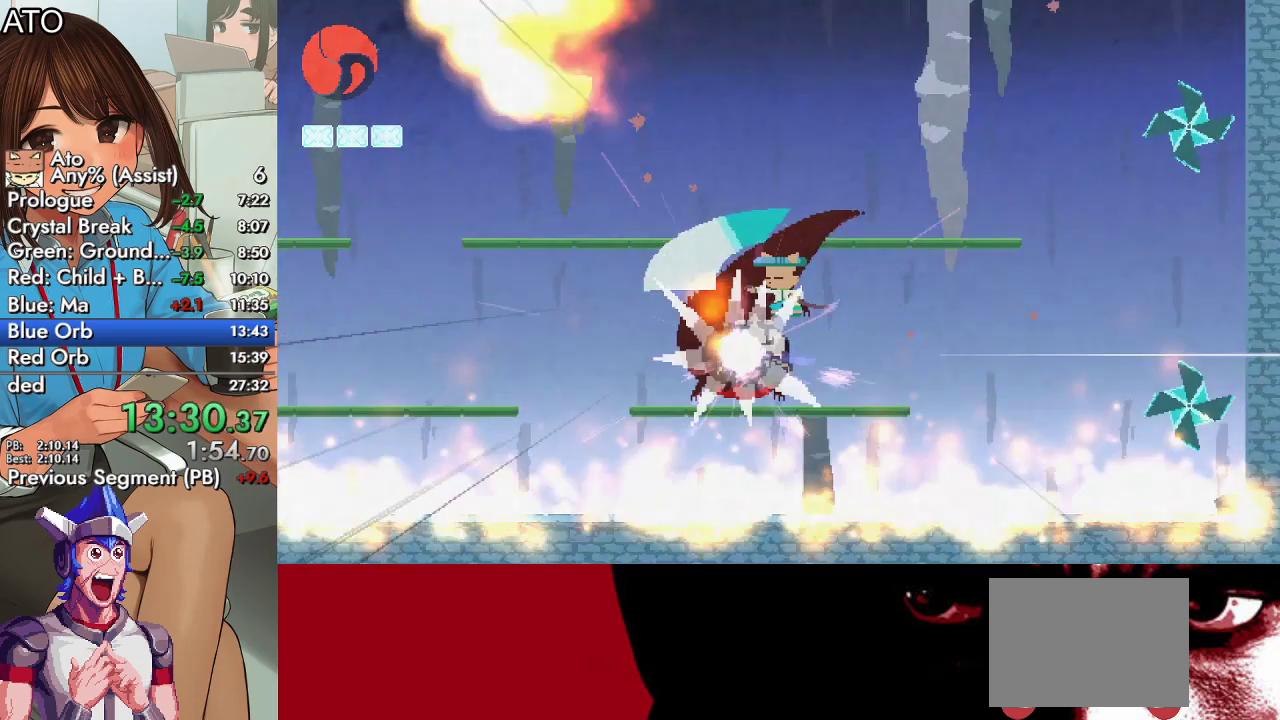
{"buttons": ["DPAD_LEFT"], "left_stick": "center", "right_stick": "center", "events": [[300, "CIRCLE", "down"], [300, "SQUARE", "up"], [400, "CROSS", "down"], [400, "SQUARE", "down"], [467, "CIRCLE", "up"], [467, "CROSS", "up"], [500, "SQUARE", "up"]]}
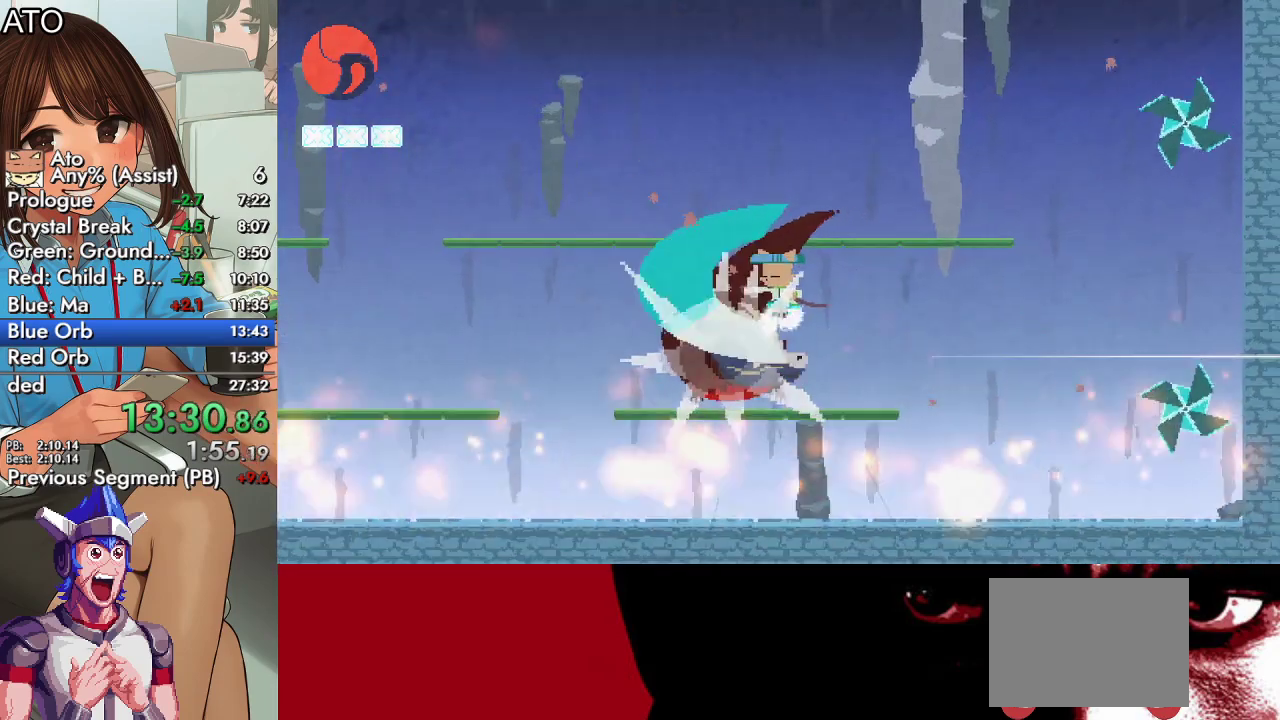
{"buttons": ["DPAD_RIGHT"], "left_stick": "center", "right_stick": "center", "events": [[100, "DPAD_LEFT", "up"], [200, "DPAD_RIGHT", "down"], [300, "SQUARE", "down"], [500, "SQUARE", "up"]]}
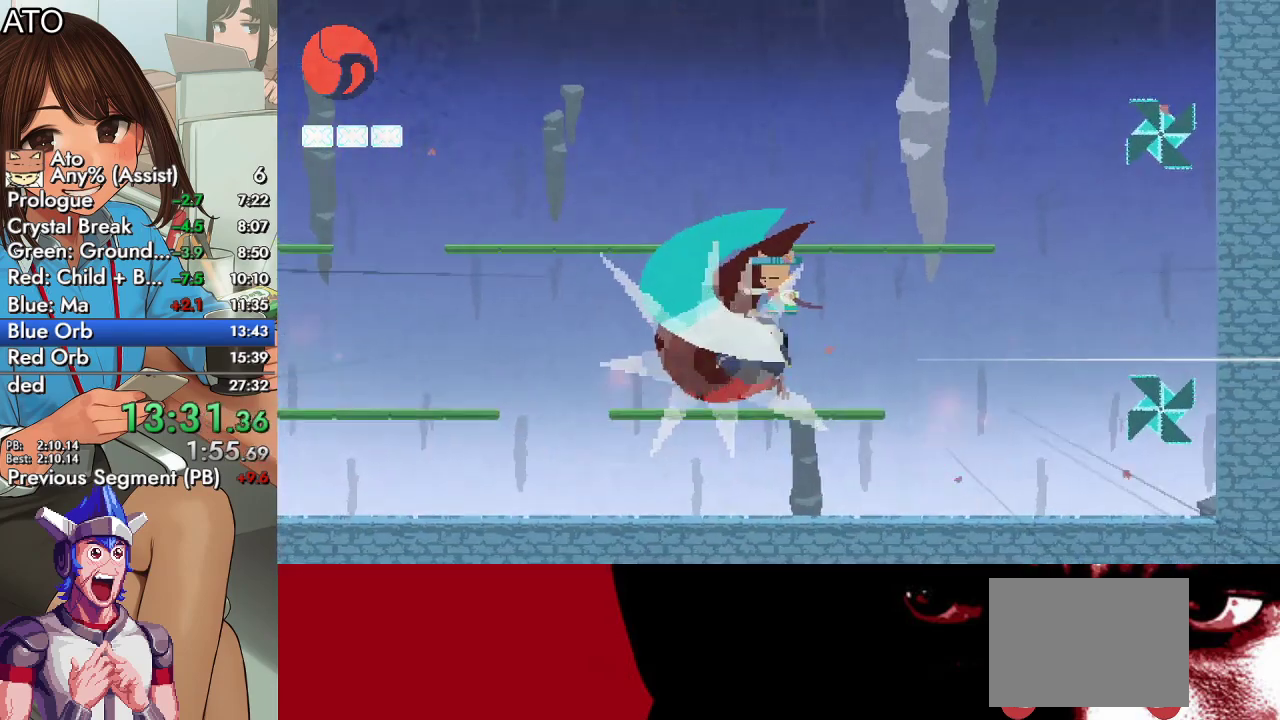
{"buttons": ["CROSS"], "left_stick": "center", "right_stick": "center", "events": [[100, "DPAD_RIGHT", "up"], [400, "CROSS", "down"]]}
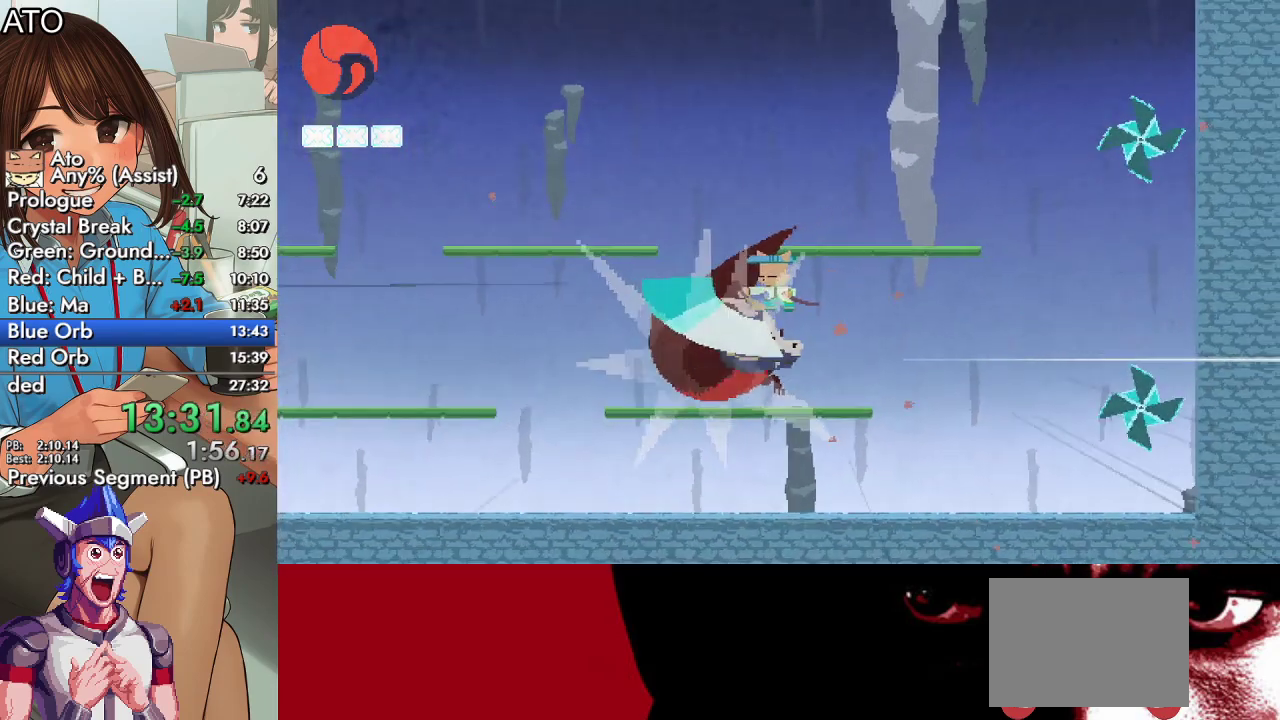
{"buttons": ["CROSS"], "left_stick": "center", "right_stick": "center", "events": []}
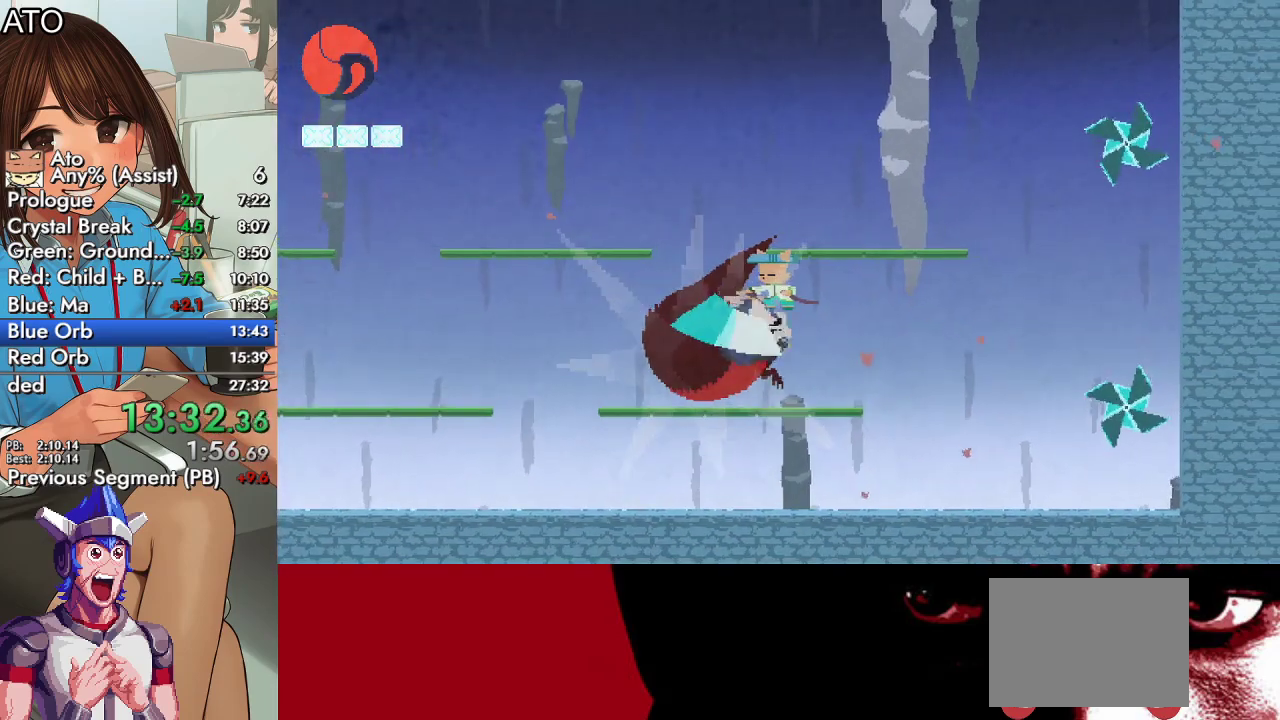
{"buttons": ["CROSS"], "left_stick": "center", "right_stick": "center", "events": []}
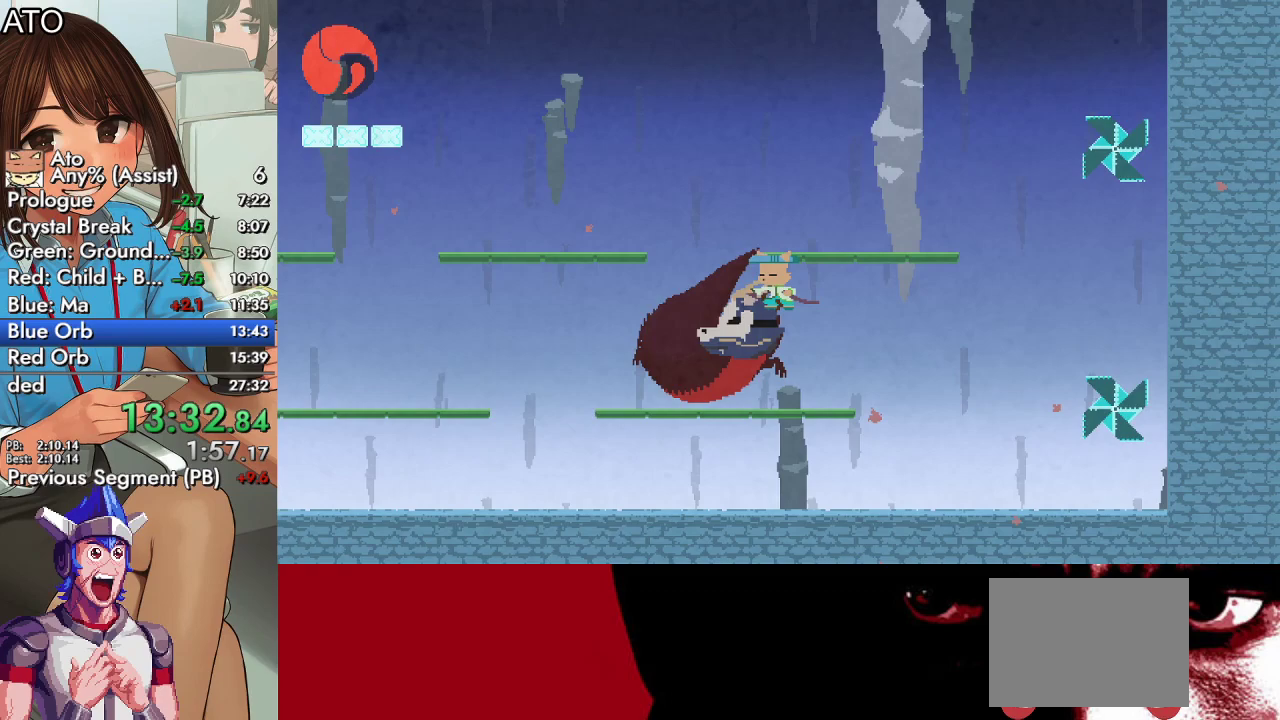
{"buttons": ["CROSS"], "left_stick": "center", "right_stick": "center", "events": []}
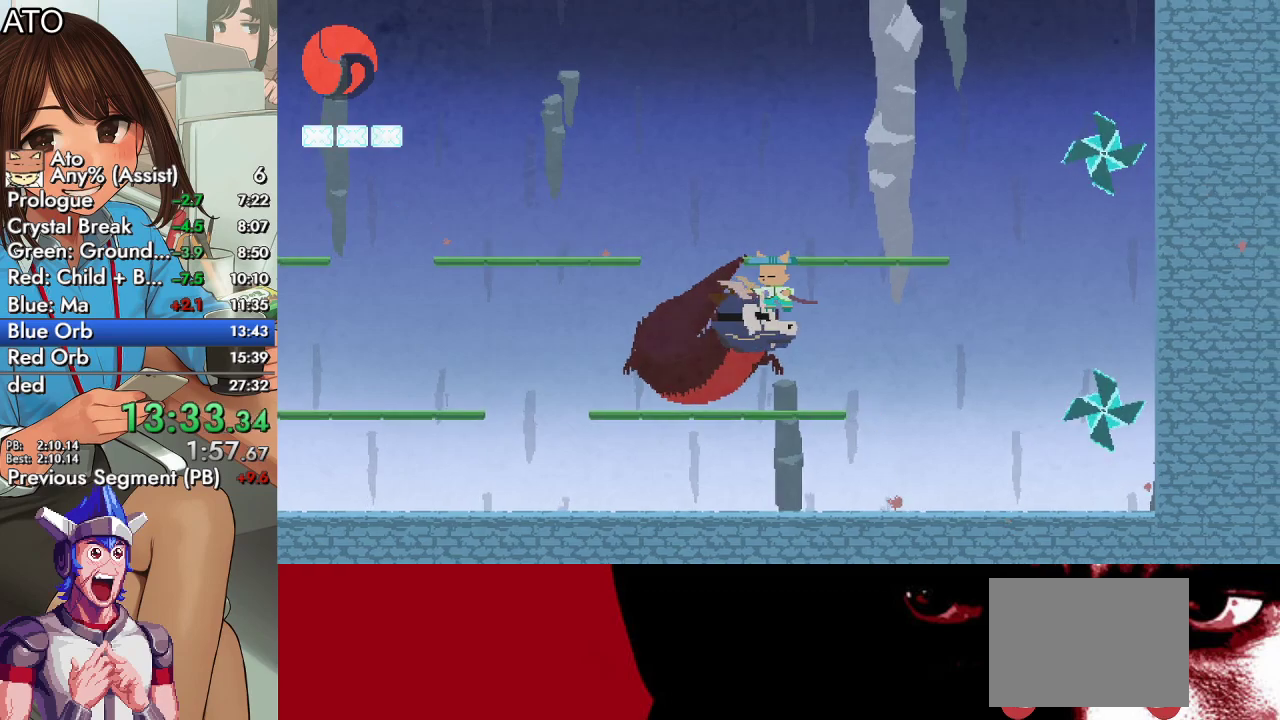
{"buttons": ["CROSS"], "left_stick": "center", "right_stick": "center", "events": []}
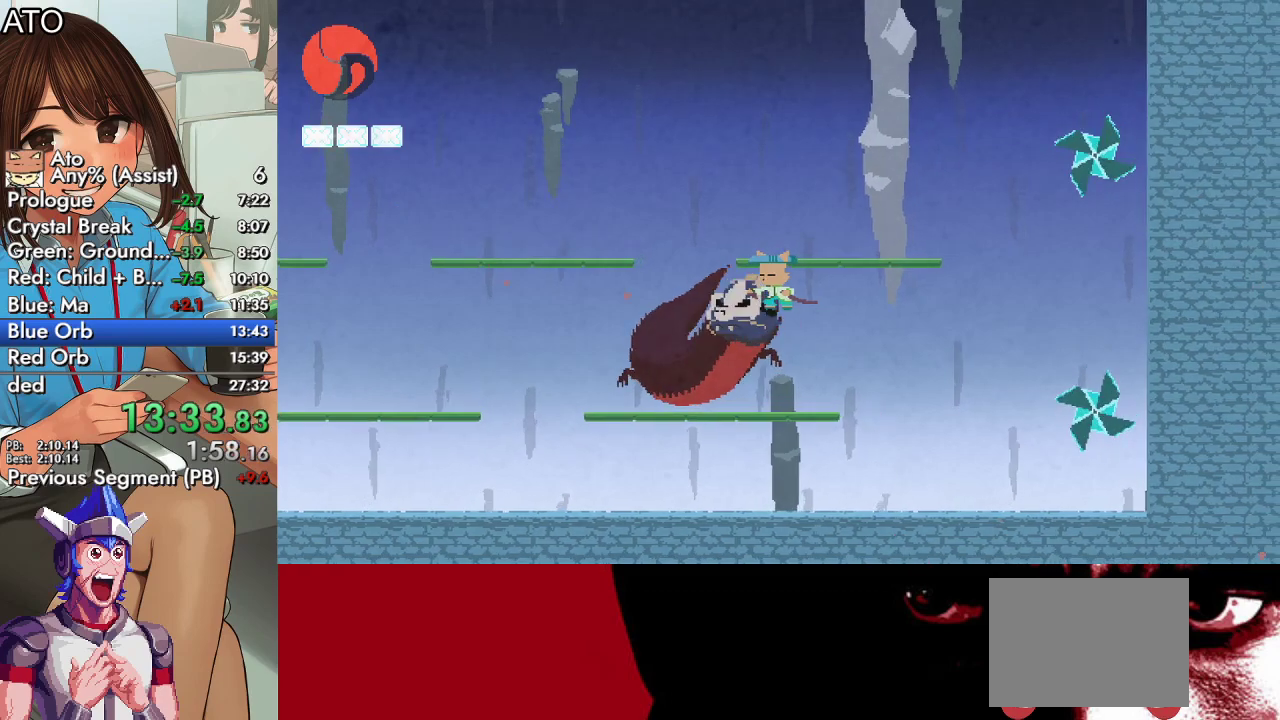
{"buttons": ["CROSS"], "left_stick": "center", "right_stick": "center", "events": [[333, "CROSS", "up"], [400, "CROSS", "down"]]}
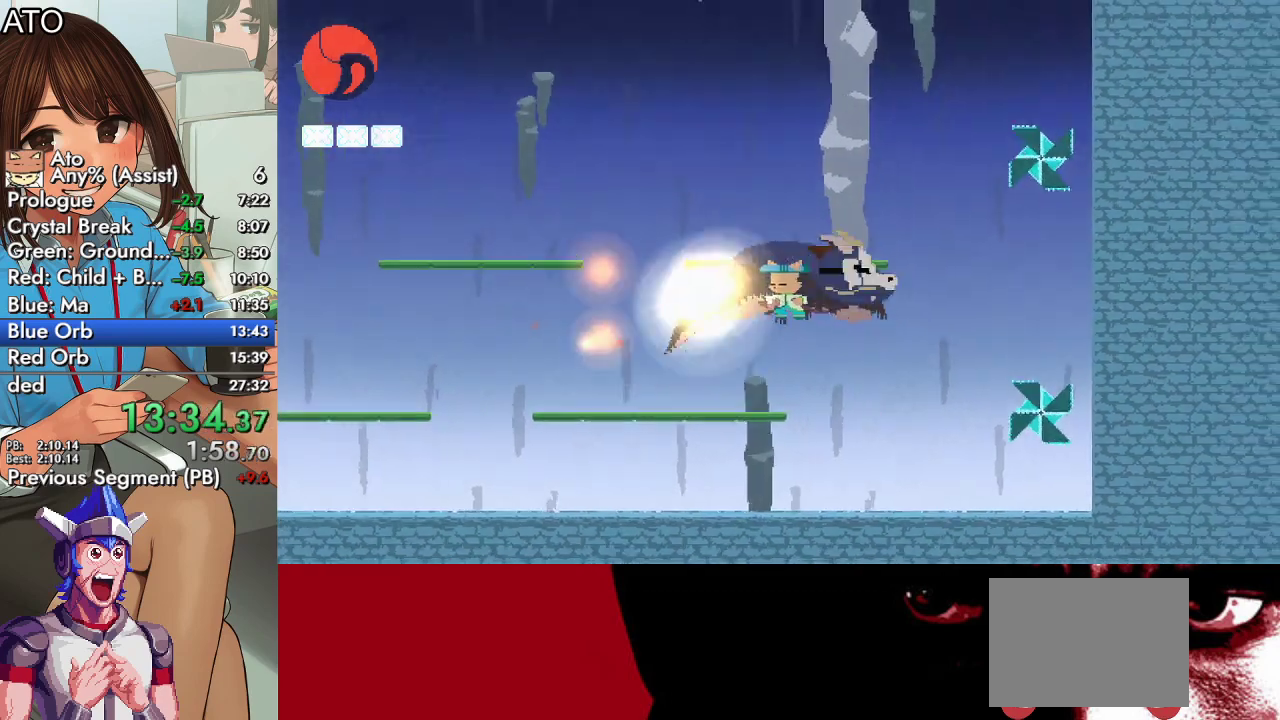
{"buttons": ["CROSS"], "left_stick": "center", "right_stick": "center", "events": [[233, "DPAD_LEFT", "down"], [267, "CROSS", "up"], [400, "DPAD_LEFT", "up"], [433, "CROSS", "down"]]}
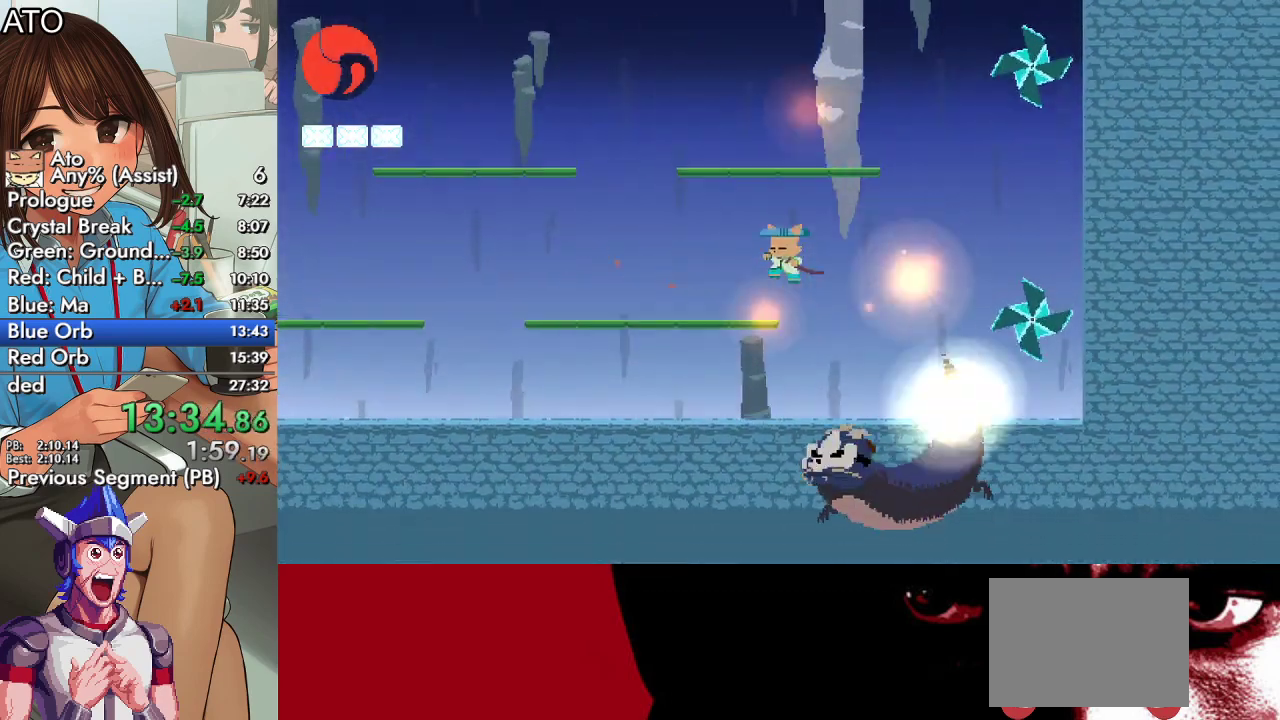
{"buttons": [], "left_stick": "center", "right_stick": "center", "events": [[133, "CROSS", "up"], [200, "CROSS", "down"], [500, "CROSS", "up"]]}
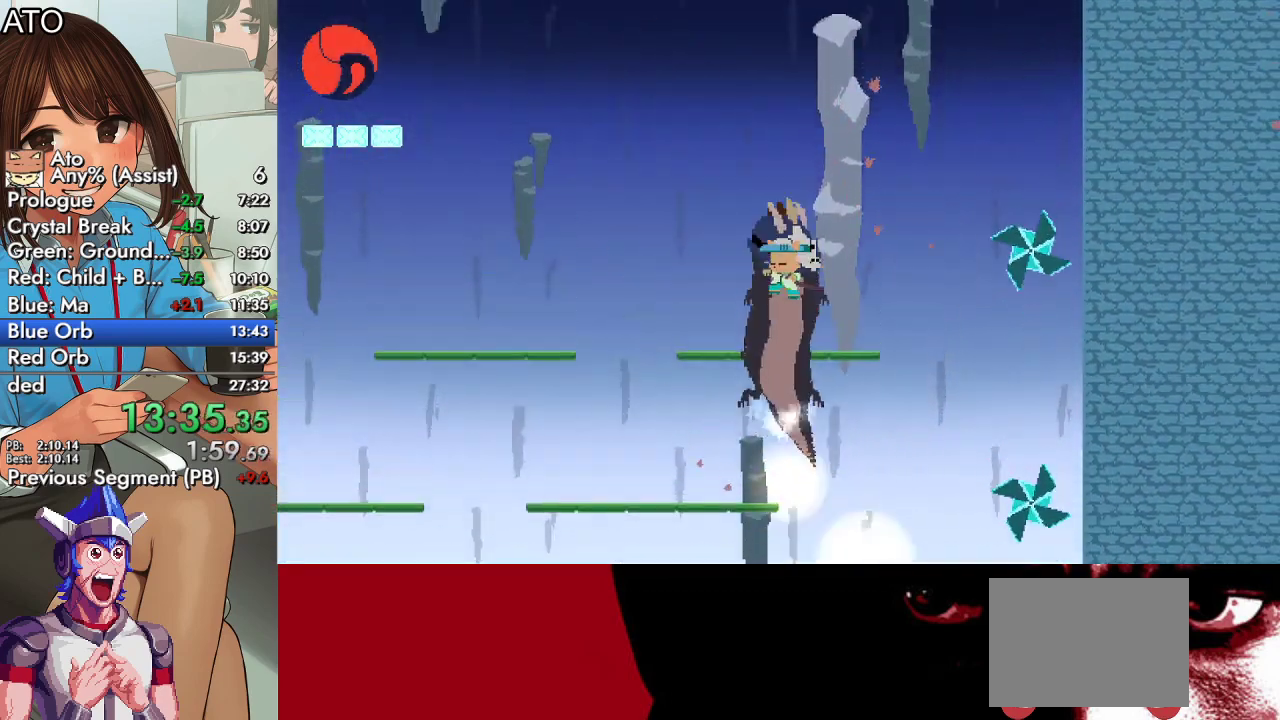
{"buttons": [], "left_stick": "center", "right_stick": "center", "events": [[267, "DPAD_RIGHT", "down"], [367, "DPAD_RIGHT", "up"]]}
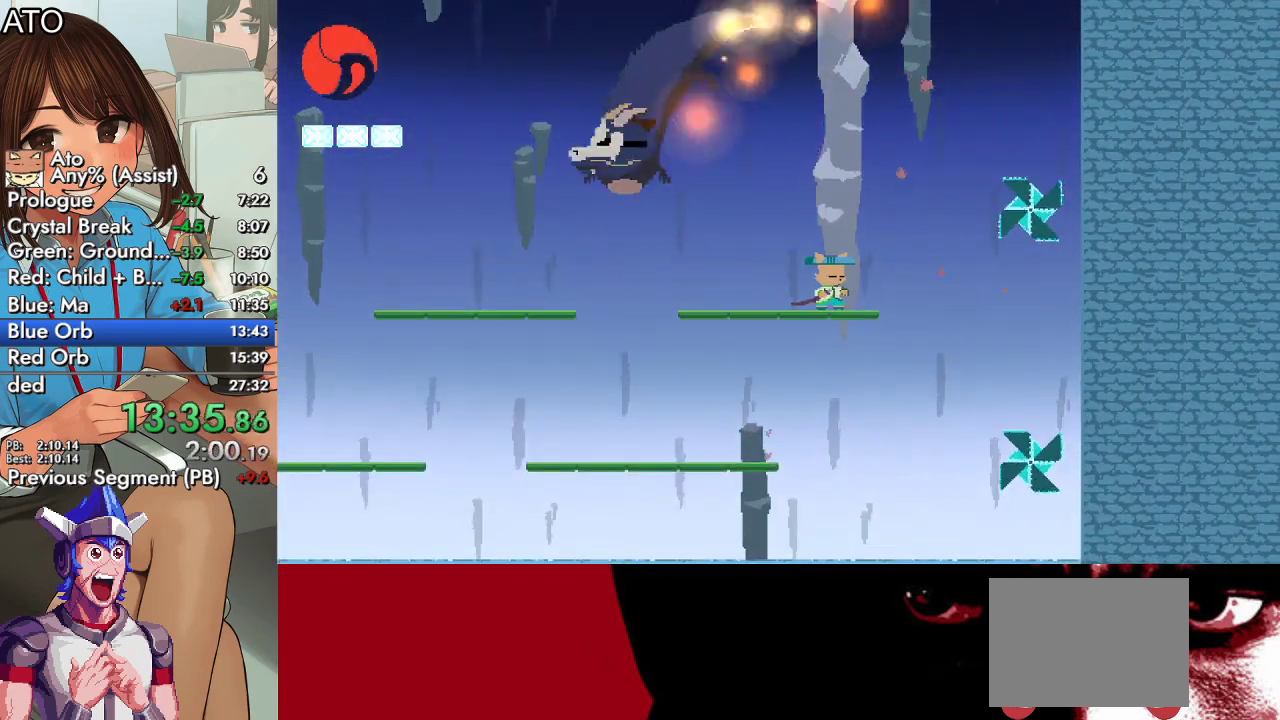
{"buttons": [], "left_stick": "center", "right_stick": "center", "events": []}
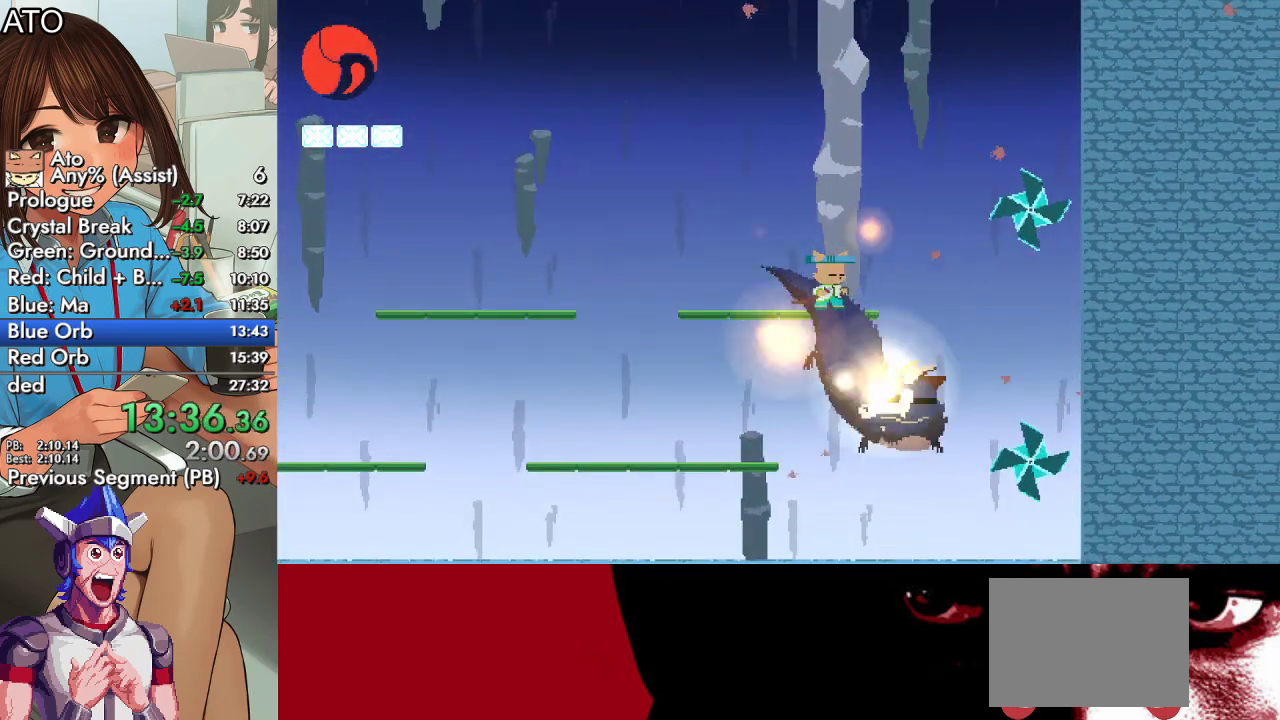
{"buttons": [], "left_stick": "center", "right_stick": "center", "events": []}
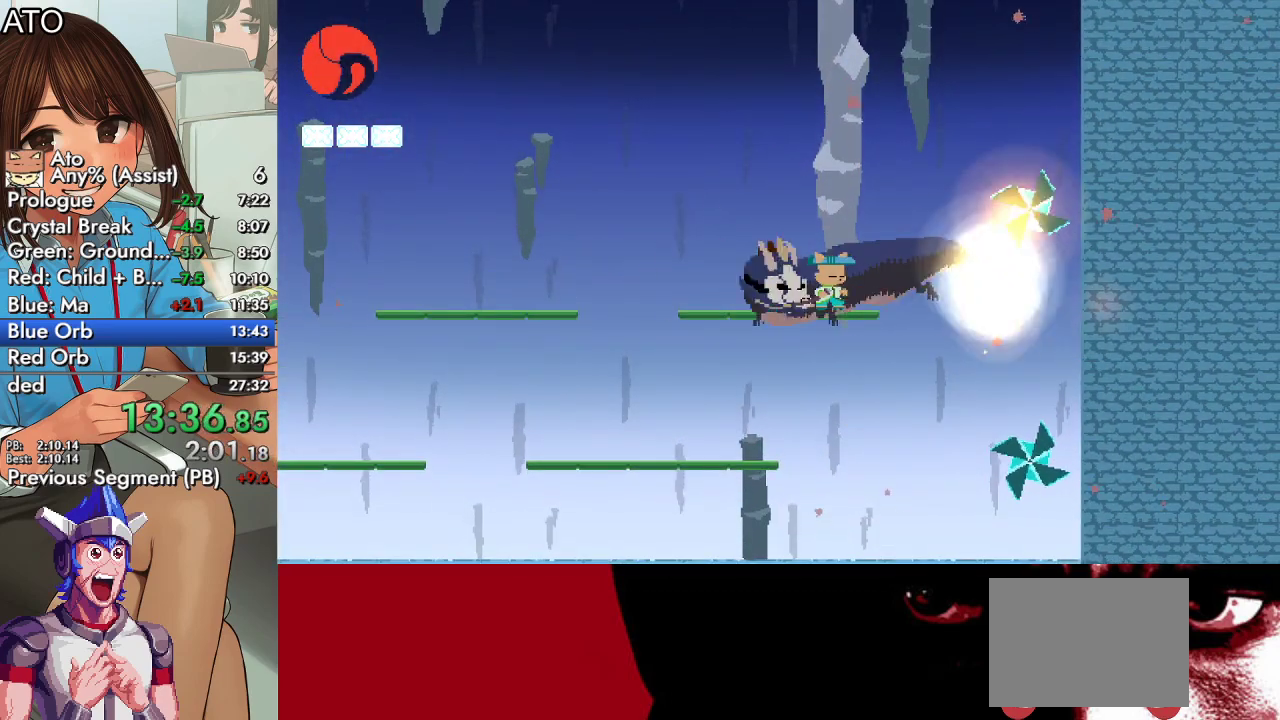
{"buttons": ["CROSS", "DPAD_UP", "DPAD_RIGHT"], "left_stick": "center", "right_stick": "center", "events": [[333, "DPAD_RIGHT", "down"], [467, "CROSS", "down"], [467, "DPAD_UP", "down"]]}
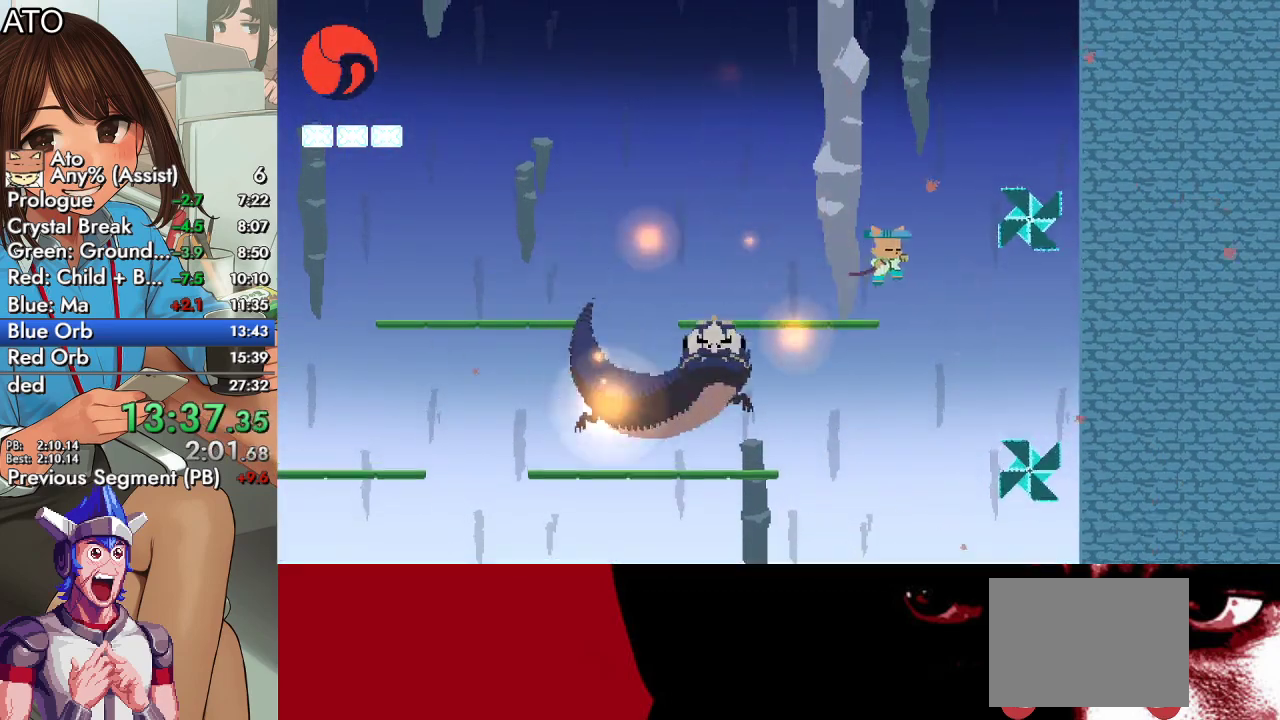
{"buttons": ["TRIANGLE", "DPAD_UP", "DPAD_RIGHT"], "left_stick": "center", "right_stick": "center", "events": [[233, "CROSS", "up"], [500, "TRIANGLE", "down"]]}
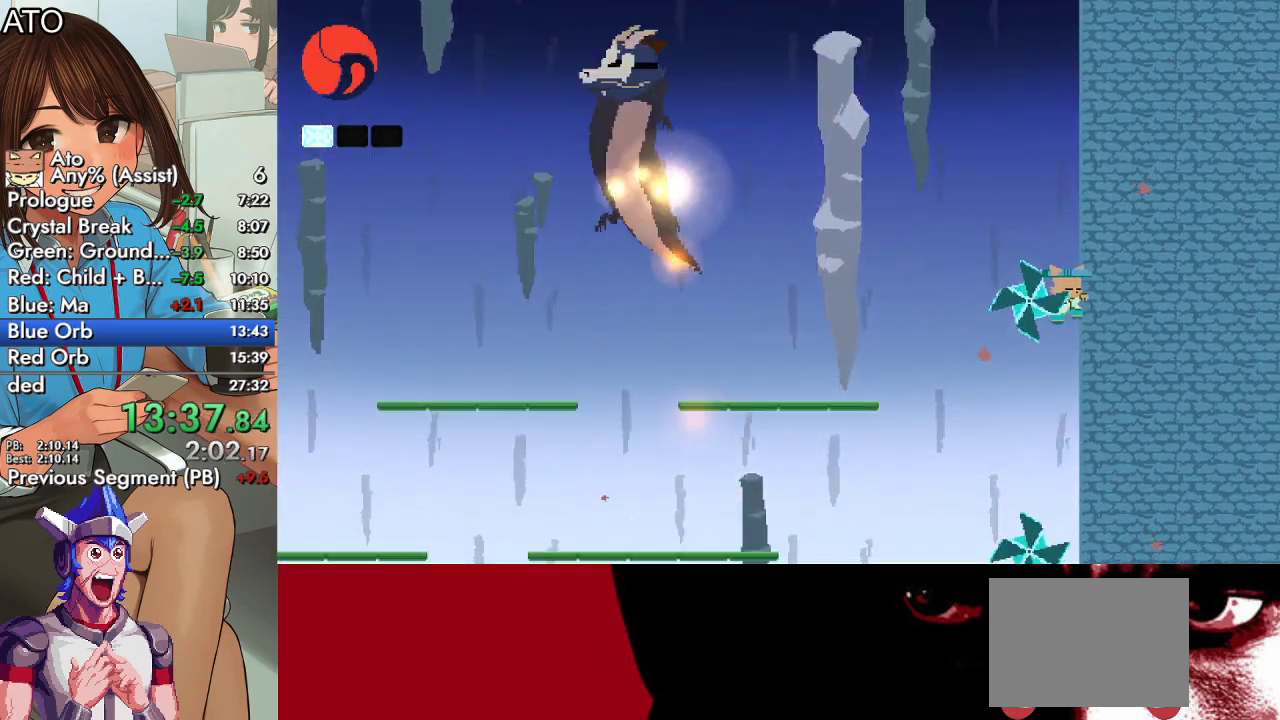
{"buttons": ["DPAD_RIGHT"], "left_stick": "center", "right_stick": "center", "events": [[200, "TRIANGLE", "up"], [367, "DPAD_UP", "up"]]}
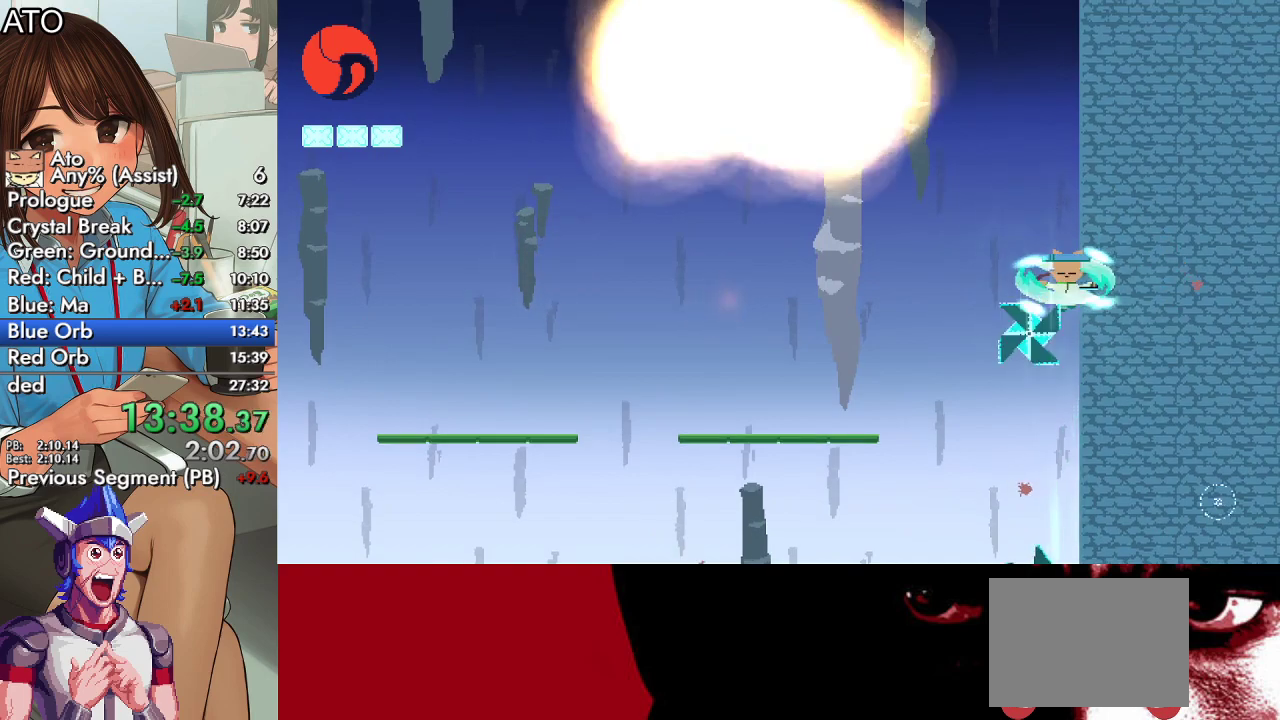
{"buttons": ["DPAD_UP", "DPAD_RIGHT"], "left_stick": "center", "right_stick": "center", "events": [[33, "DPAD_UP", "down"]]}
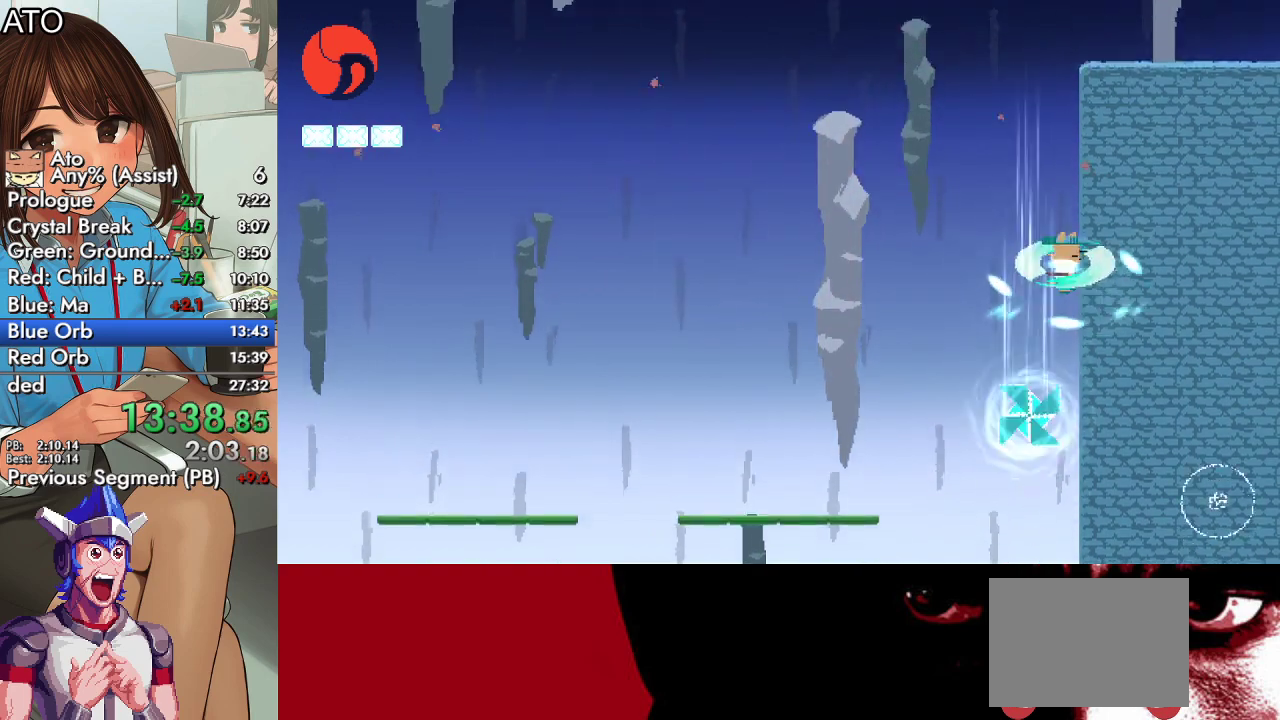
{"buttons": ["DPAD_UP", "DPAD_RIGHT"], "left_stick": "center", "right_stick": "center", "events": []}
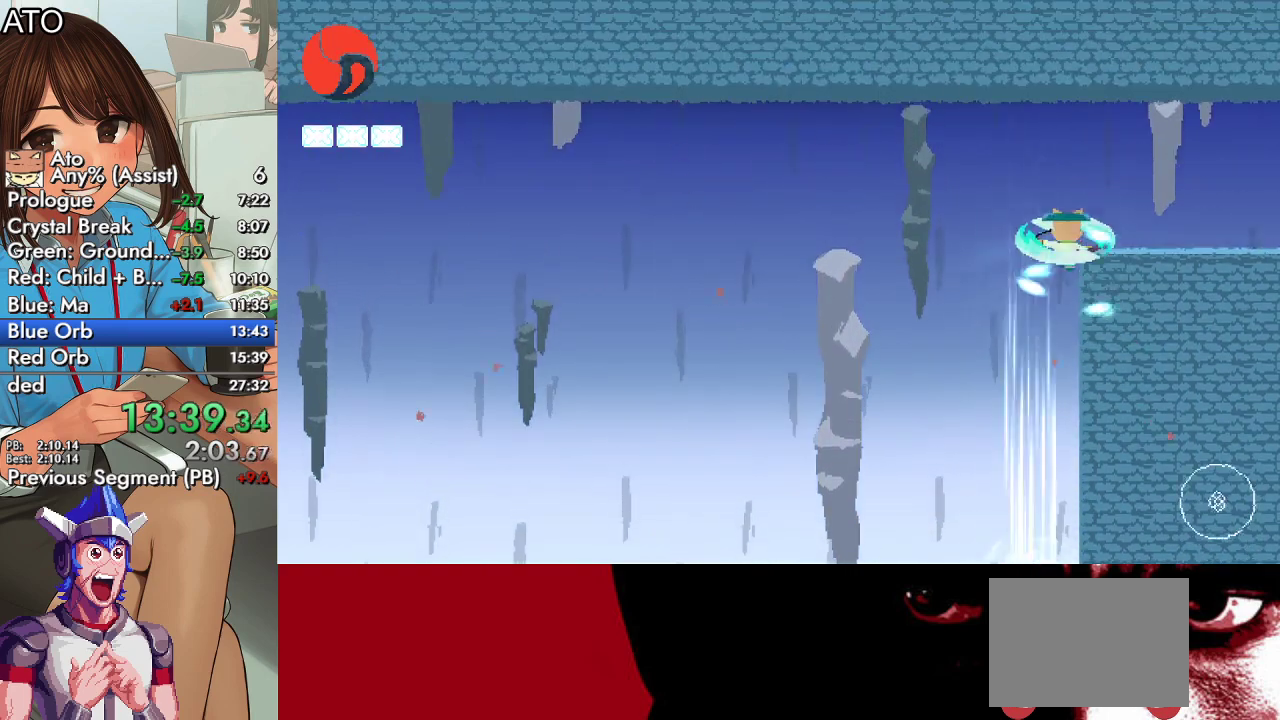
{"buttons": ["DPAD_UP", "DPAD_RIGHT"], "left_stick": "center", "right_stick": "center", "events": [[67, "CIRCLE", "down"], [100, "CROSS", "down"], [167, "SQUARE", "down"], [200, "CIRCLE", "up"], [200, "CROSS", "up"], [233, "SQUARE", "up"], [267, "CIRCLE", "down"], [300, "CROSS", "down"], [333, "SQUARE", "down"], [433, "CROSS", "up"], [467, "CIRCLE", "up"], [467, "SQUARE", "up"]]}
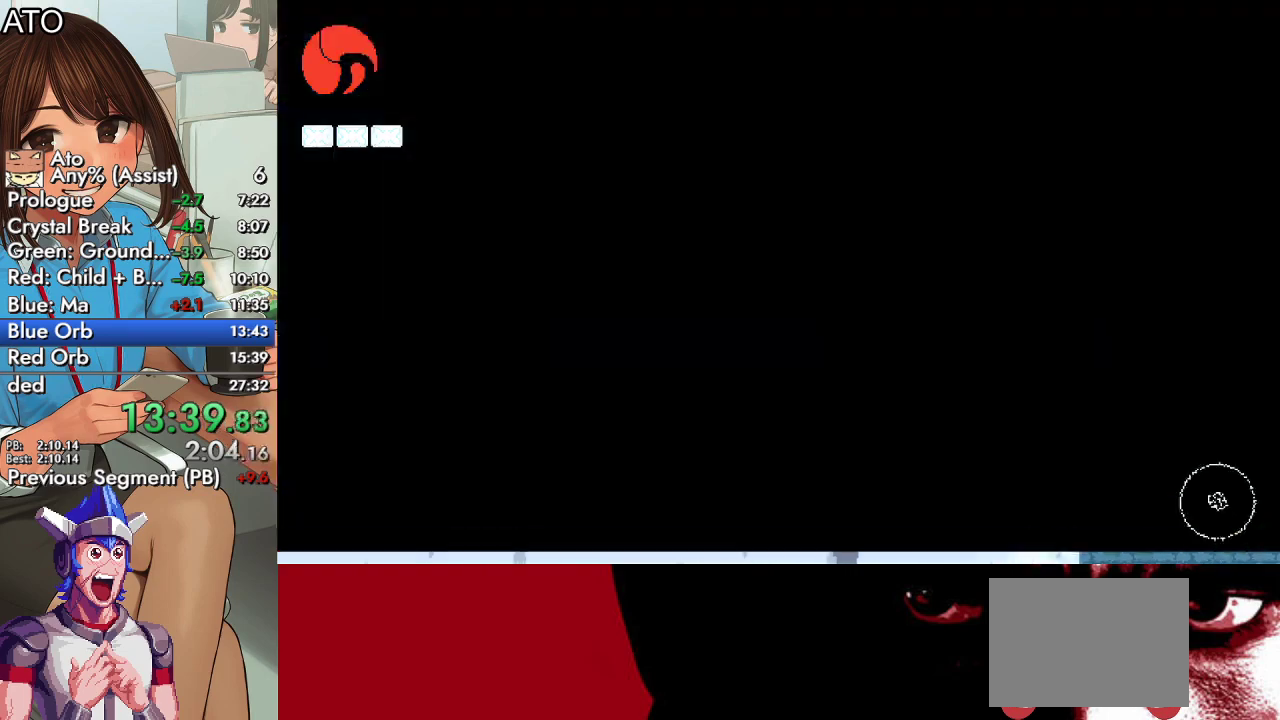
{"buttons": ["CROSS", "CIRCLE", "SQUARE", "DPAD_UP", "DPAD_RIGHT"], "left_stick": "center", "right_stick": "center", "events": [[400, "CIRCLE", "down"], [433, "CROSS", "down"], [467, "SQUARE", "down"]]}
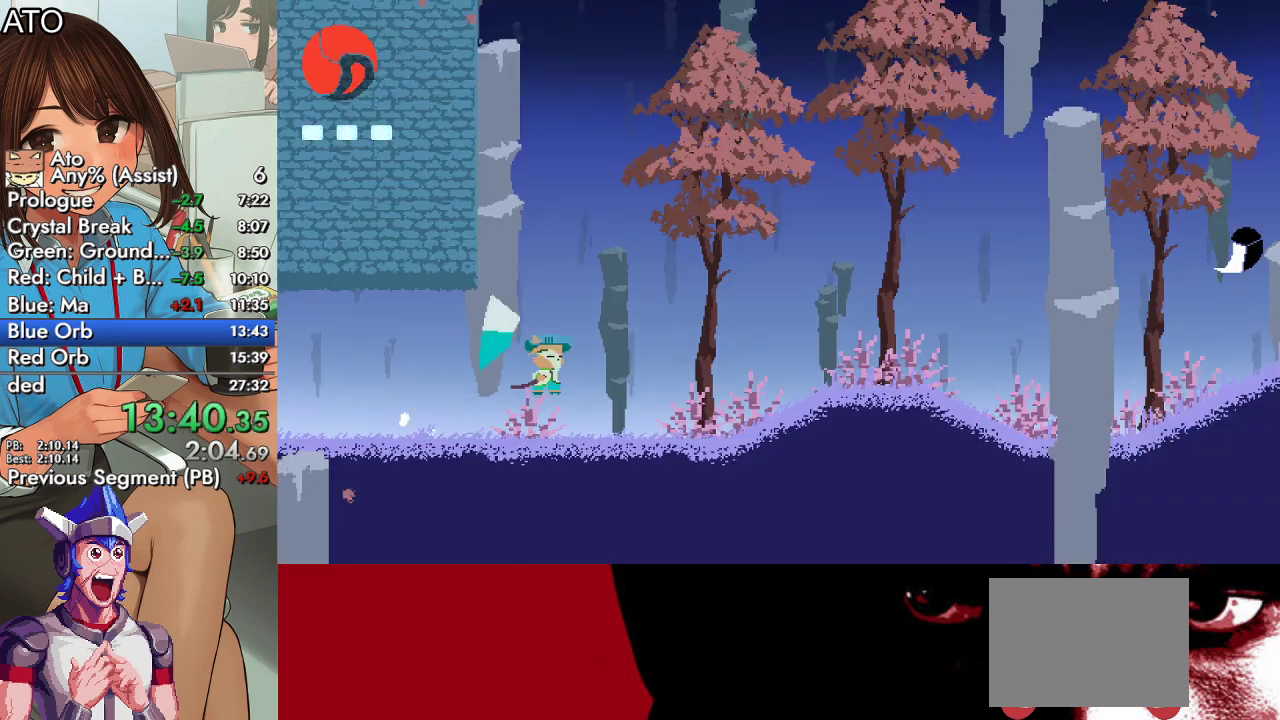
{"buttons": ["DPAD_UP", "DPAD_RIGHT"], "left_stick": "center", "right_stick": "center", "events": [[33, "CIRCLE", "up"], [33, "CROSS", "up"], [67, "SQUARE", "up"], [133, "CIRCLE", "down"], [167, "CROSS", "down"], [167, "SQUARE", "down"], [333, "CIRCLE", "up"], [333, "CROSS", "up"], [333, "SQUARE", "up"]]}
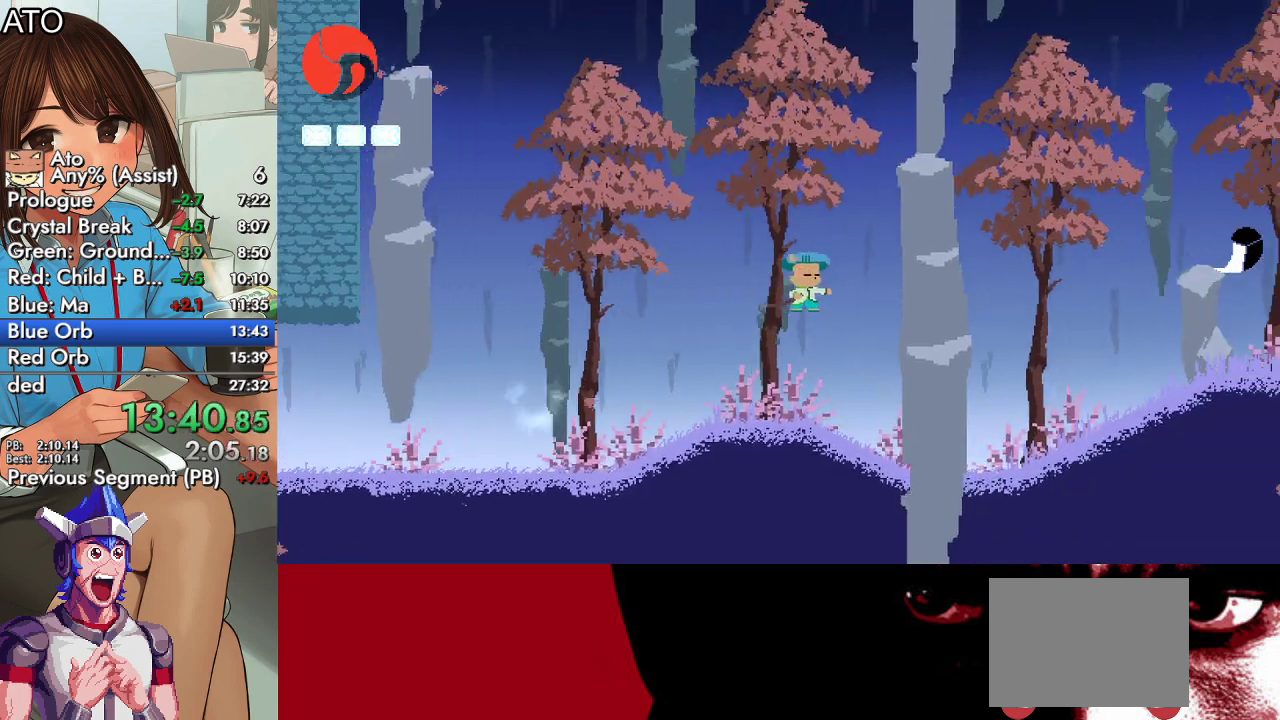
{"buttons": ["CIRCLE", "DPAD_UP", "DPAD_RIGHT"], "left_stick": "center", "right_stick": "center", "events": [[500, "CIRCLE", "down"]]}
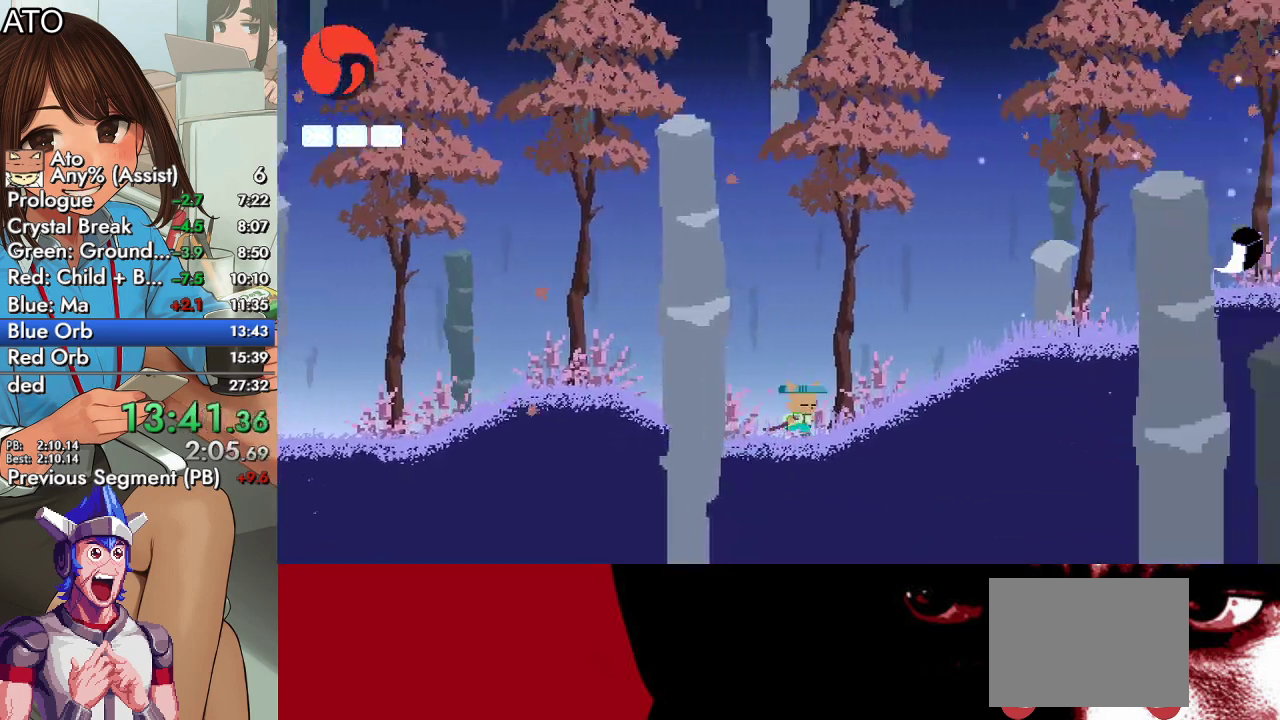
{"buttons": ["CROSS", "CIRCLE", "SQUARE", "DPAD_UP", "DPAD_RIGHT"], "left_stick": "center", "right_stick": "center", "events": [[33, "CROSS", "down"], [100, "SQUARE", "down"], [200, "CIRCLE", "up"], [200, "CROSS", "up"], [267, "SQUARE", "up"], [300, "CIRCLE", "down"], [367, "CROSS", "down"], [367, "SQUARE", "down"]]}